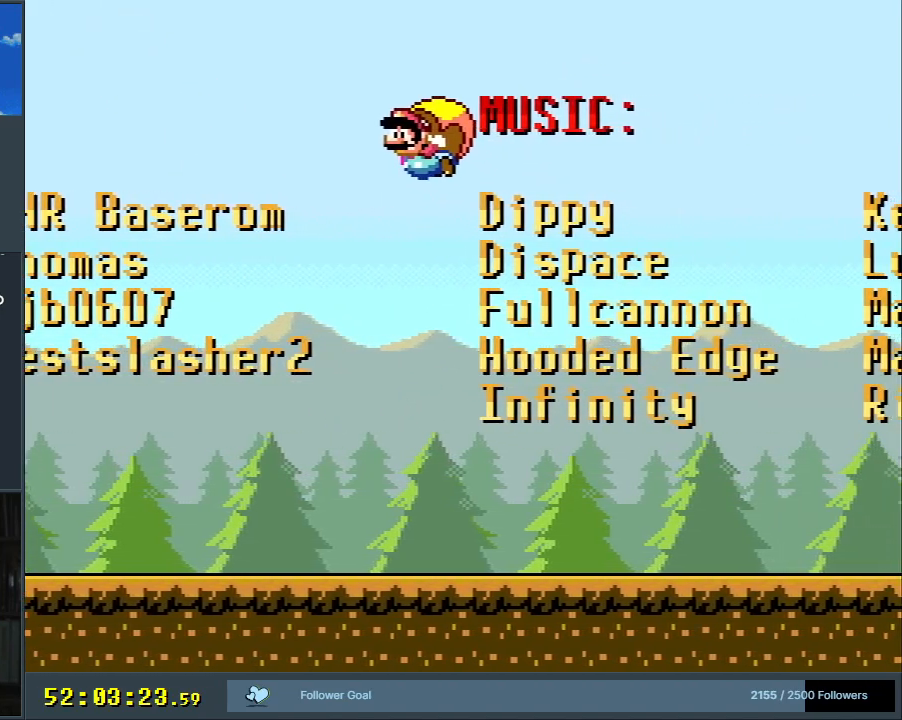
Gameplay with a controller (Nintendo layout); each line is a JSON object with the inputs held at the frame after it. "events" lists button and stick changes between this image and that frame as [ms after this image, input, new state], when the widget could be followed in between. Not read: L3 R3.
{"buttons": ["Y", "DPAD_RIGHT"], "events": [[333, "DPAD_RIGHT", "down"]]}
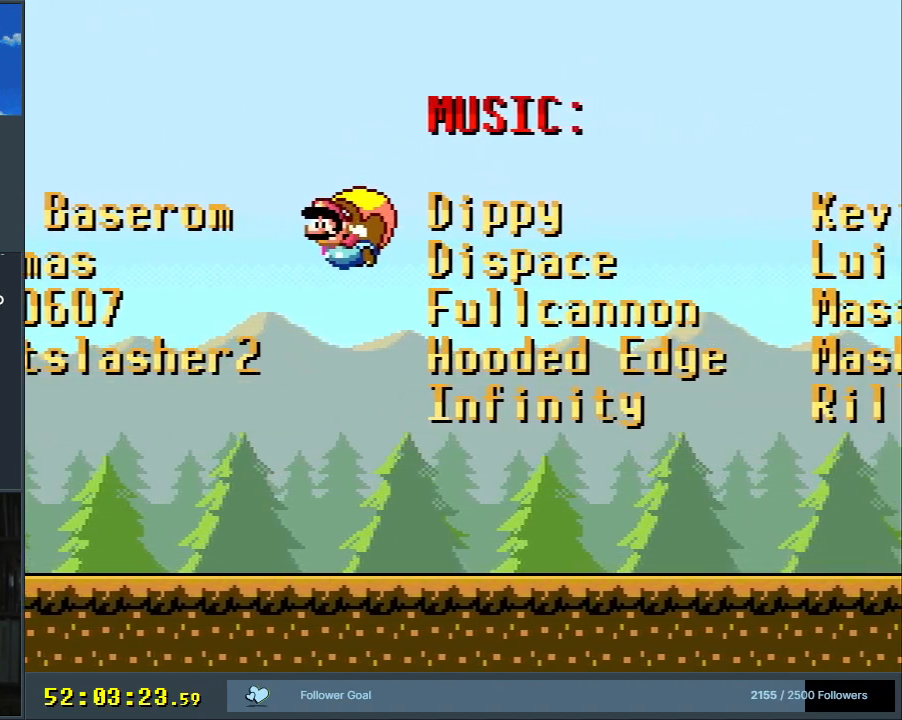
{"buttons": ["Y"], "events": [[417, "DPAD_RIGHT", "up"]]}
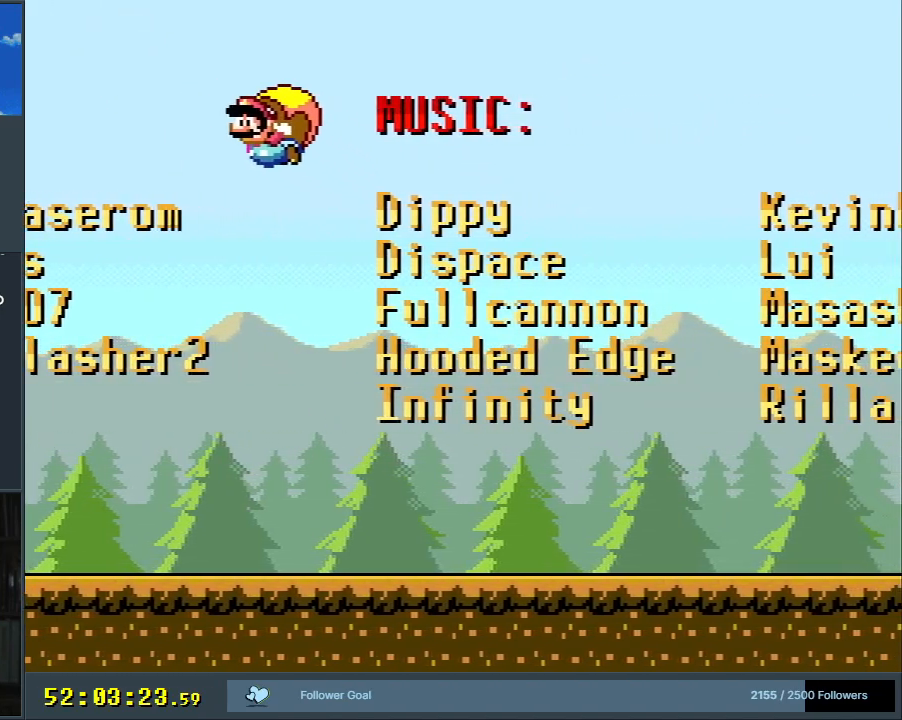
{"buttons": ["Y", "DPAD_RIGHT"], "events": [[283, "DPAD_RIGHT", "down"]]}
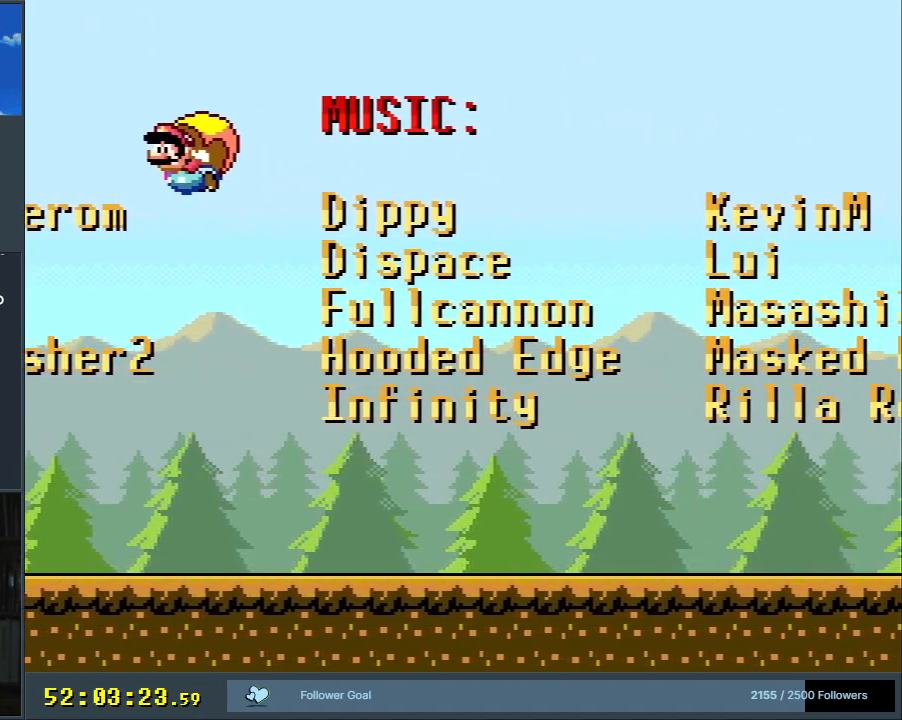
{"buttons": ["Y"], "events": [[33, "X", "down"], [167, "X", "up"], [183, "DPAD_RIGHT", "up"]]}
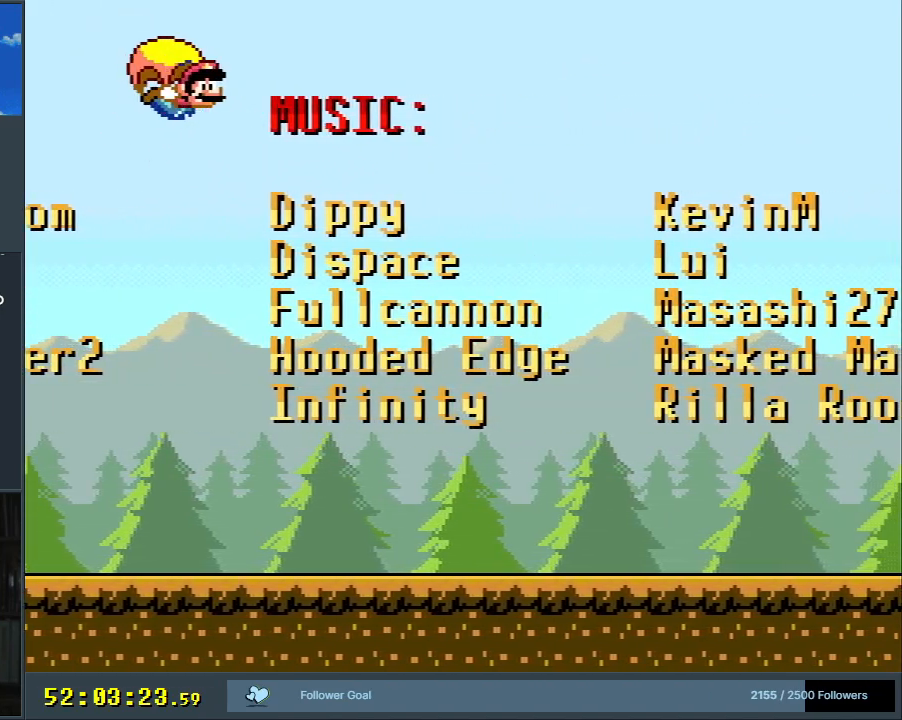
{"buttons": ["B", "Y", "DPAD_LEFT"], "events": [[267, "DPAD_LEFT", "down"], [433, "B", "down"]]}
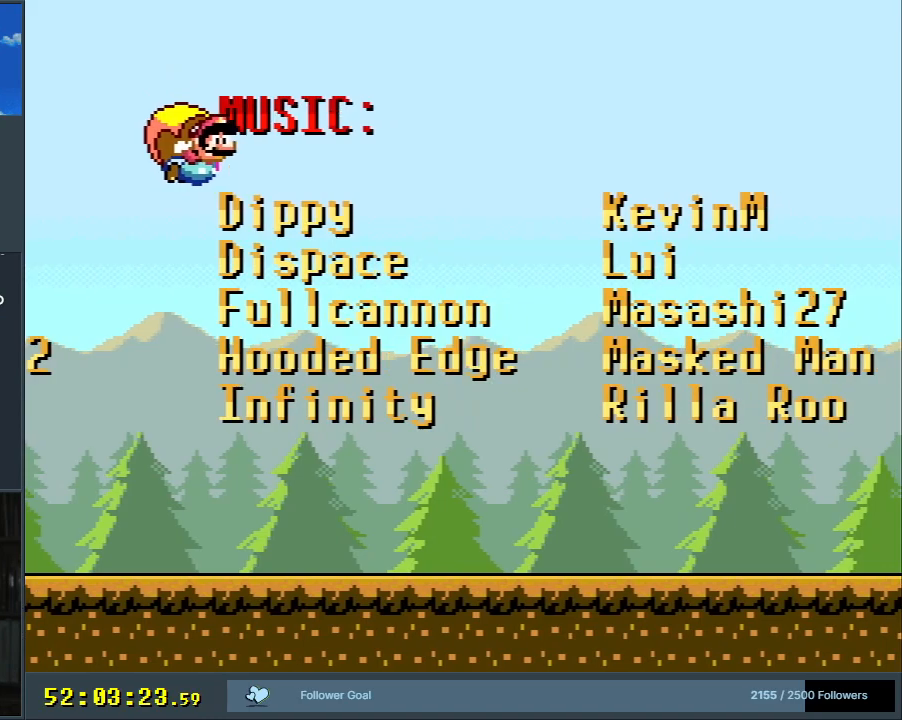
{"buttons": ["Y"], "events": [[117, "DPAD_LEFT", "up"], [183, "B", "up"]]}
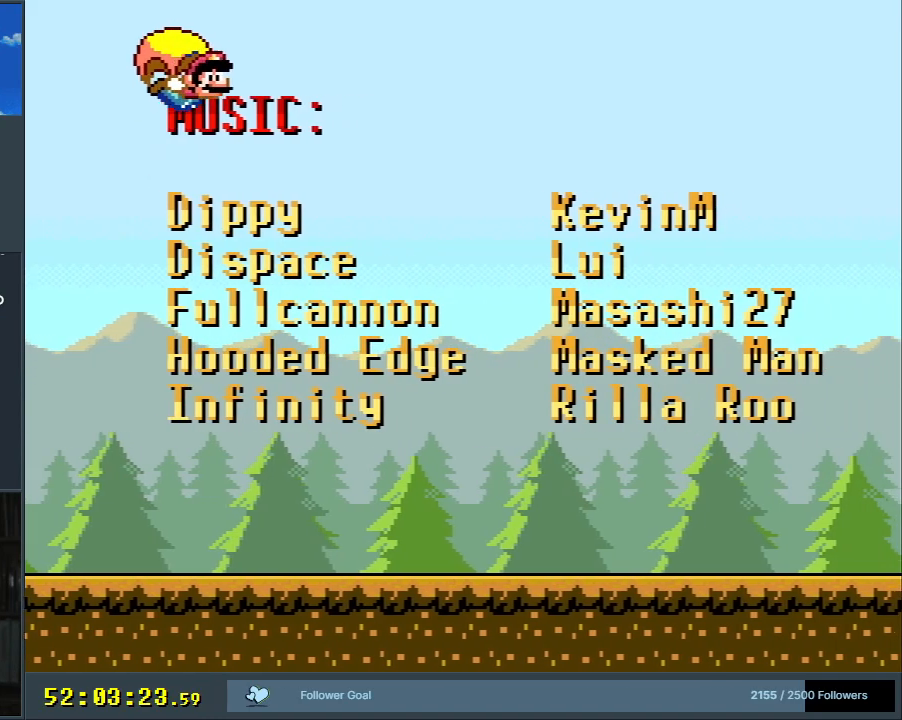
{"buttons": ["Y", "DPAD_LEFT"], "events": [[183, "DPAD_LEFT", "down"]]}
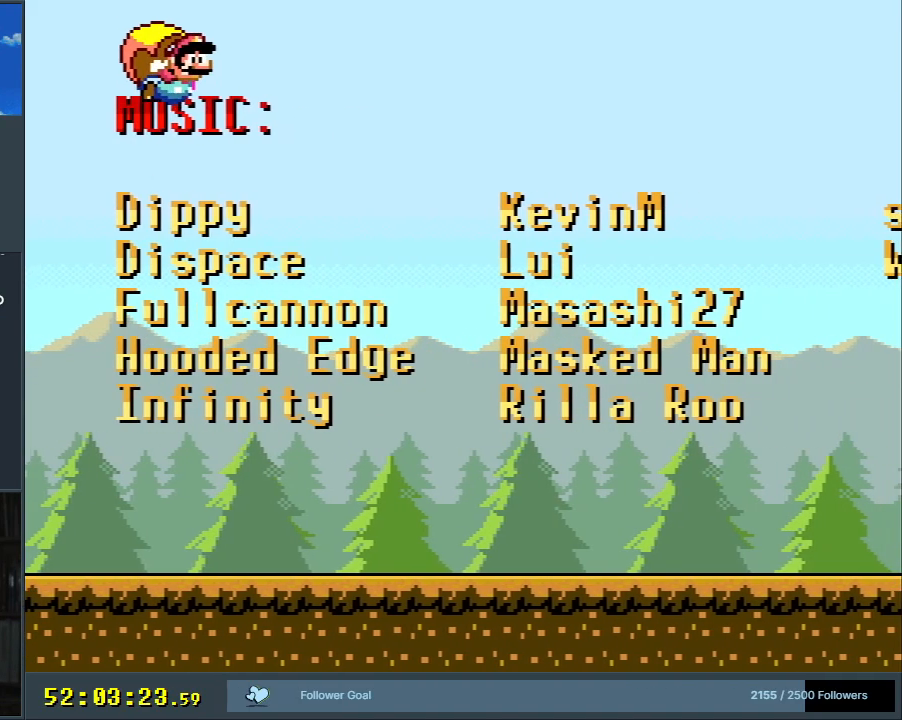
{"buttons": ["Y"], "events": [[150, "DPAD_LEFT", "up"]]}
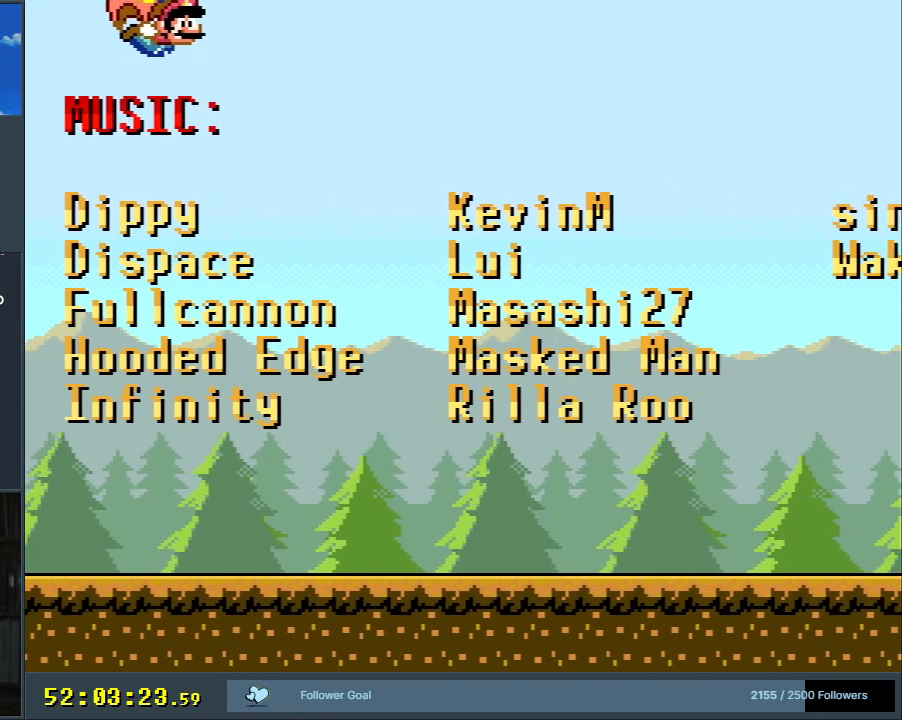
{"buttons": ["Y", "DPAD_LEFT"], "events": [[167, "DPAD_LEFT", "down"]]}
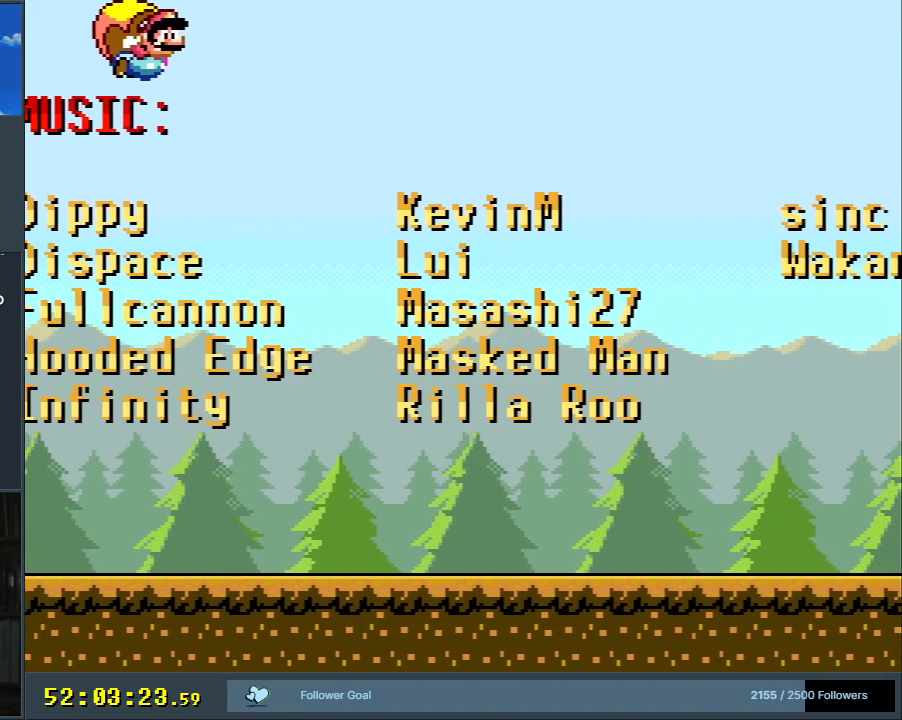
{"buttons": ["Y"], "events": [[183, "DPAD_LEFT", "up"]]}
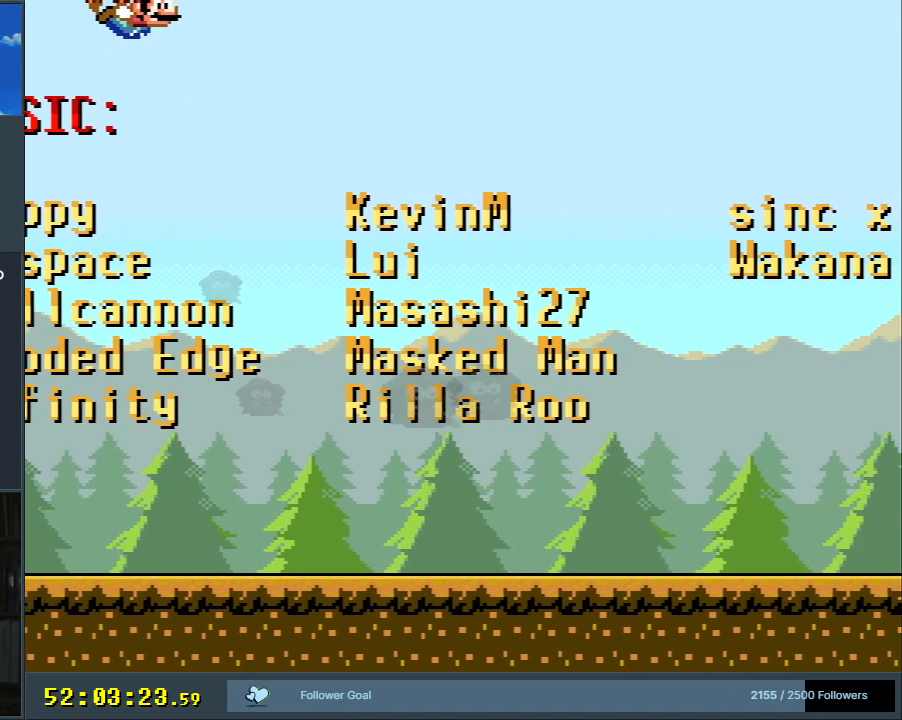
{"buttons": ["Y", "DPAD_LEFT"], "events": [[183, "DPAD_LEFT", "down"]]}
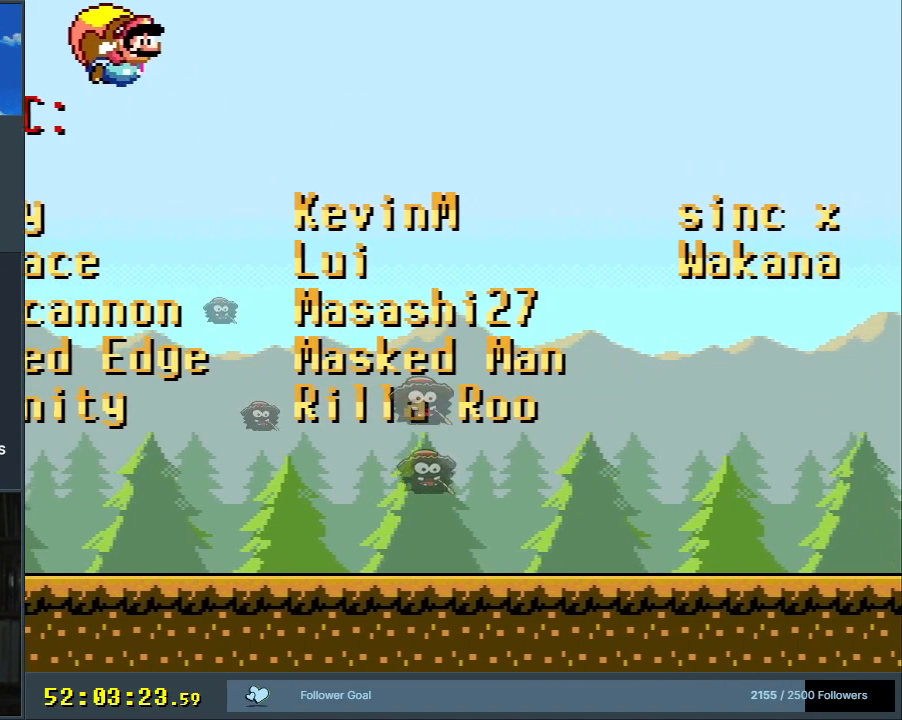
{"buttons": ["Y"], "events": [[117, "DPAD_LEFT", "up"]]}
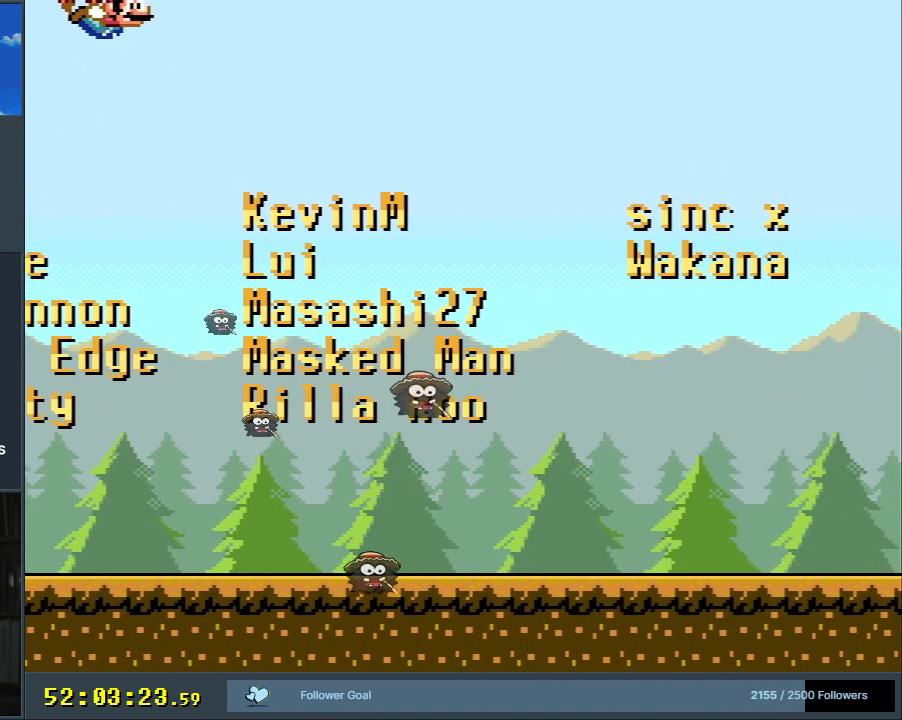
{"buttons": ["Y", "DPAD_RIGHT"], "events": [[50, "DPAD_RIGHT", "down"]]}
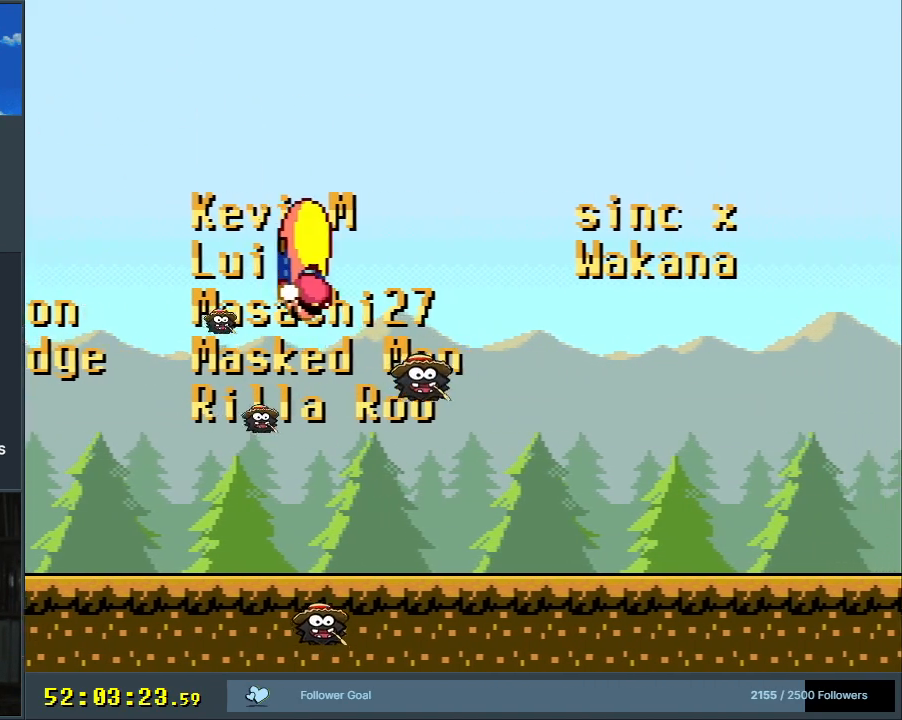
{"buttons": ["X", "Y", "DPAD_LEFT"], "events": [[117, "DPAD_RIGHT", "up"], [117, "DPAD_UP", "down"], [133, "DPAD_LEFT", "down"], [133, "DPAD_UP", "up"], [500, "X", "down"]]}
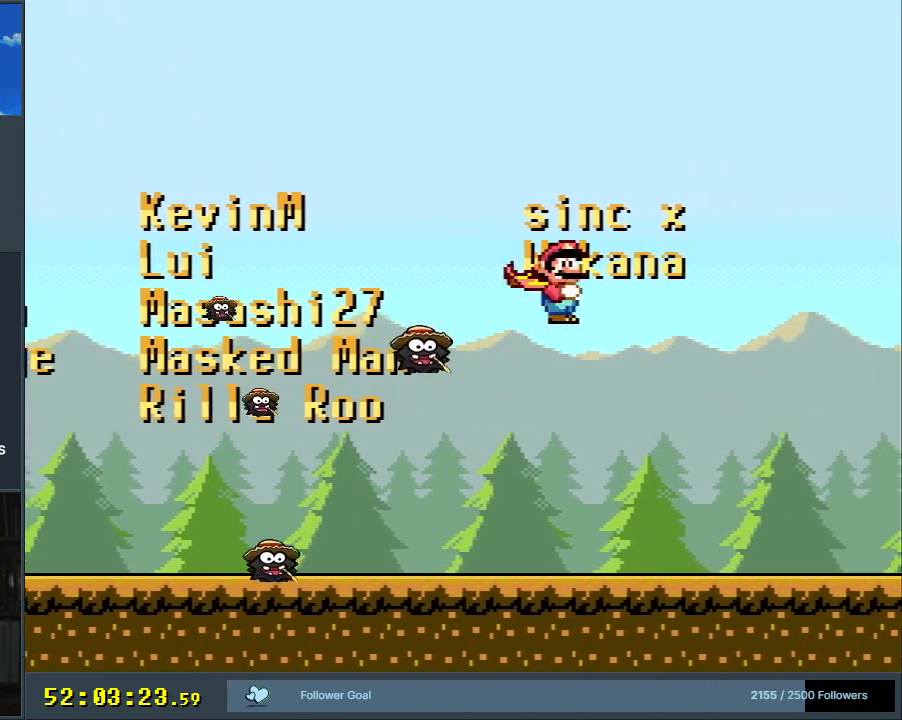
{"buttons": ["Y", "DPAD_LEFT"], "events": [[117, "X", "up"], [217, "DPAD_LEFT", "up"], [417, "DPAD_LEFT", "down"]]}
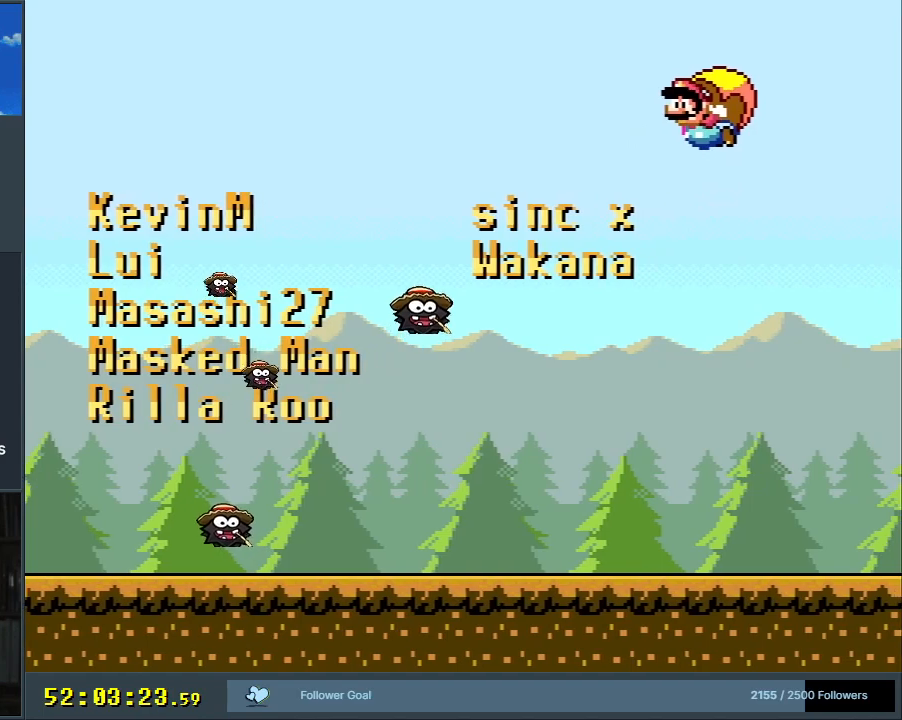
{"buttons": ["Y", "DPAD_LEFT"], "events": [[17, "DPAD_LEFT", "up"], [183, "DPAD_LEFT", "down"], [233, "DPAD_LEFT", "up"], [450, "DPAD_LEFT", "down"]]}
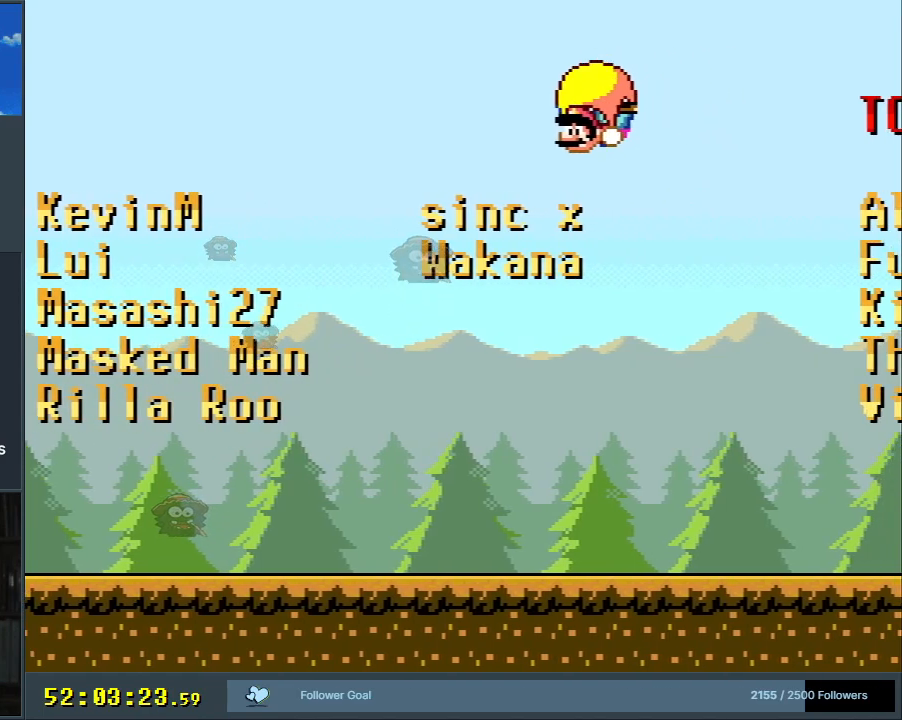
{"buttons": ["Y", "DPAD_RIGHT"], "events": [[350, "DPAD_LEFT", "up"], [350, "DPAD_RIGHT", "down"]]}
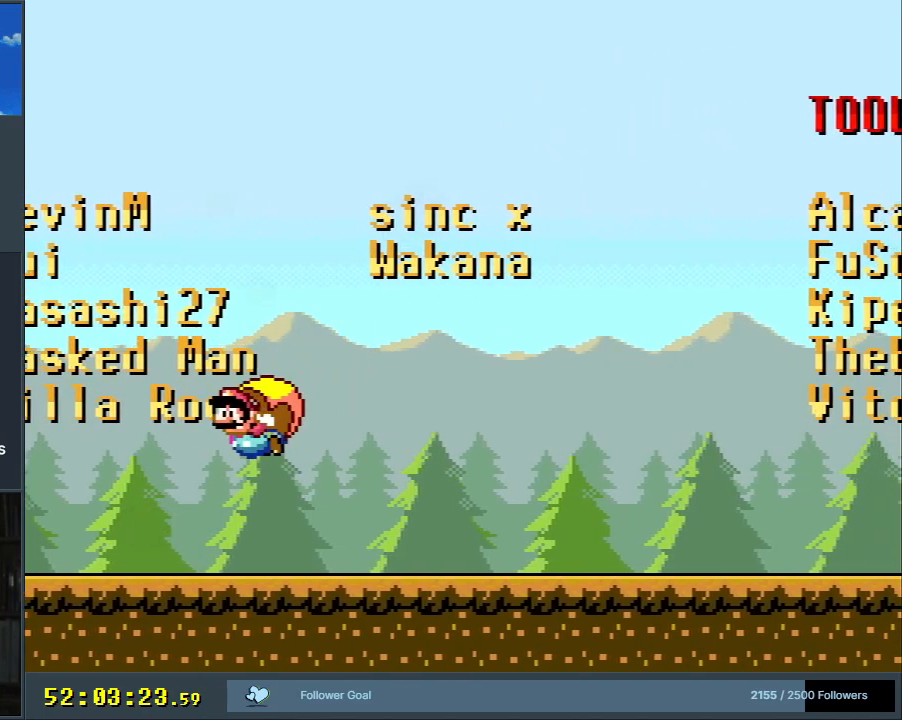
{"buttons": ["Y"], "events": [[167, "X", "down"], [283, "X", "up"], [400, "DPAD_RIGHT", "up"]]}
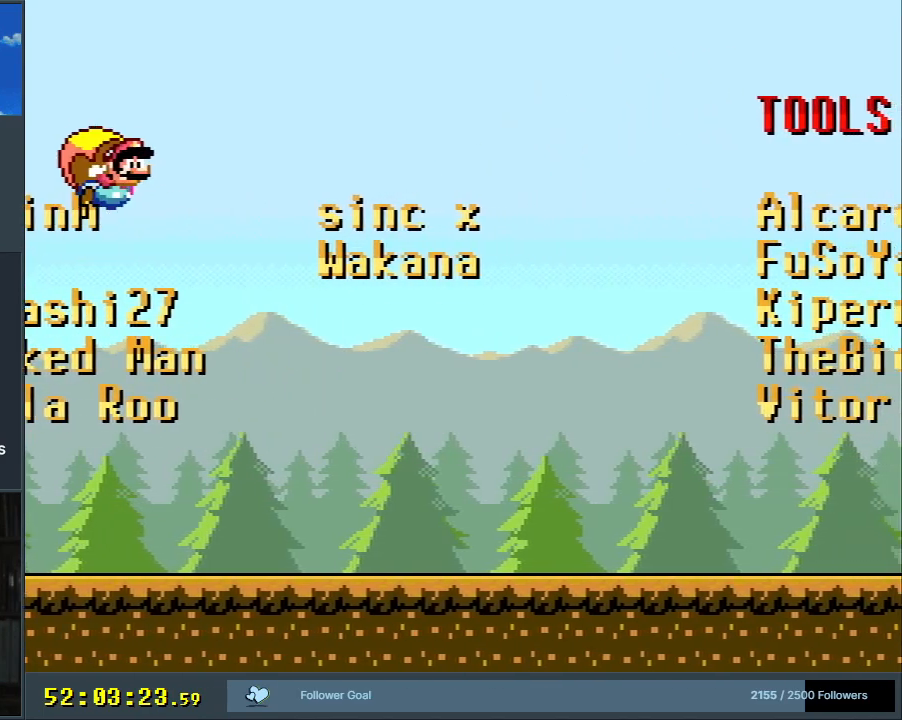
{"buttons": ["Y"], "events": []}
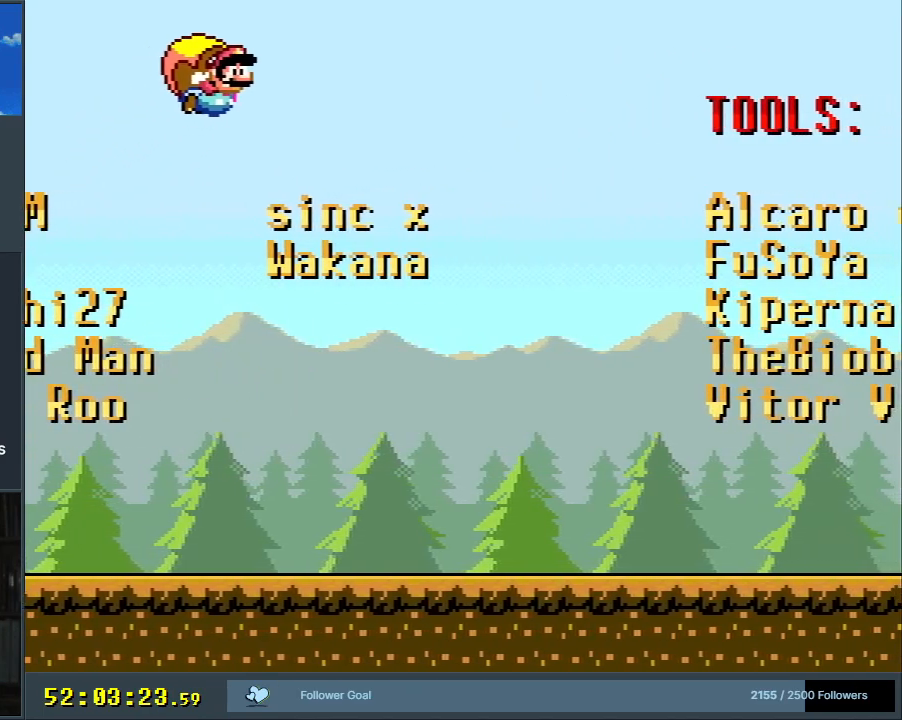
{"buttons": ["B", "Y", "DPAD_LEFT"], "events": [[233, "DPAD_LEFT", "down"], [483, "B", "down"]]}
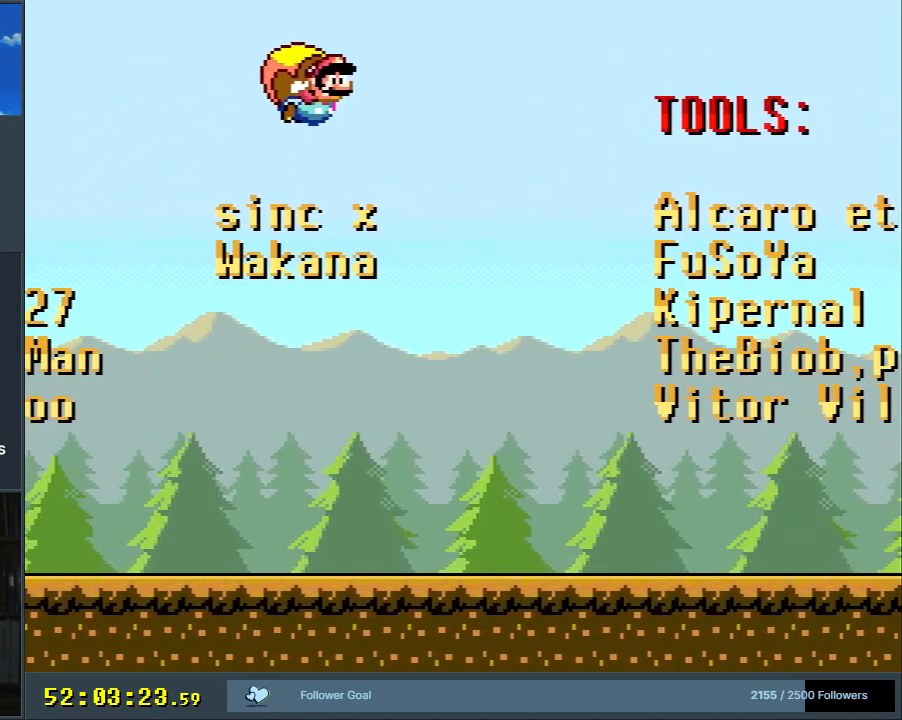
{"buttons": ["Y"], "events": [[200, "B", "up"], [233, "DPAD_LEFT", "up"]]}
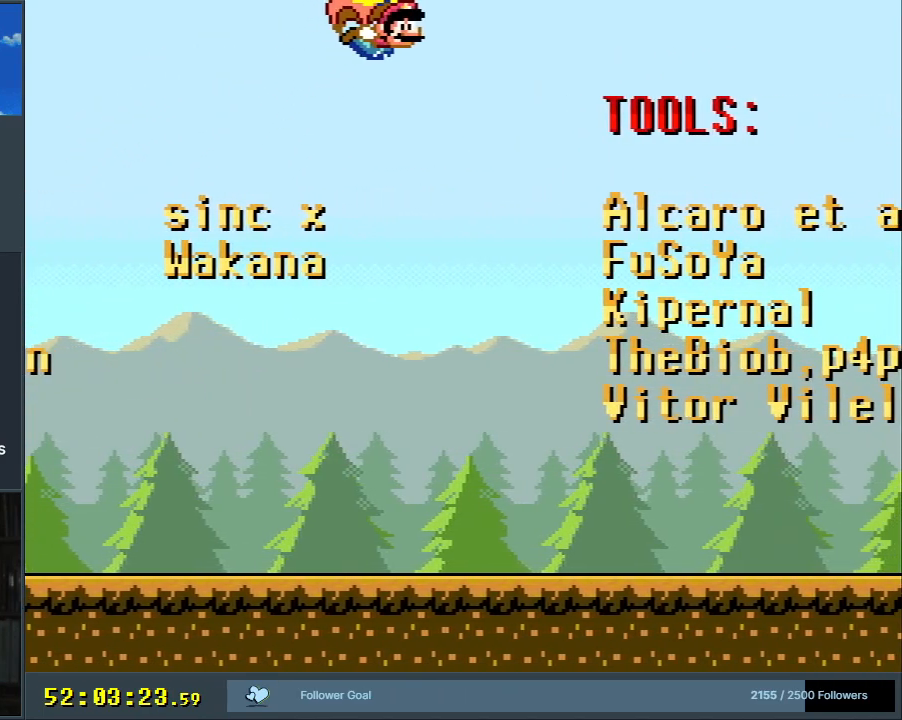
{"buttons": ["Y", "DPAD_LEFT"], "events": [[200, "DPAD_LEFT", "down"]]}
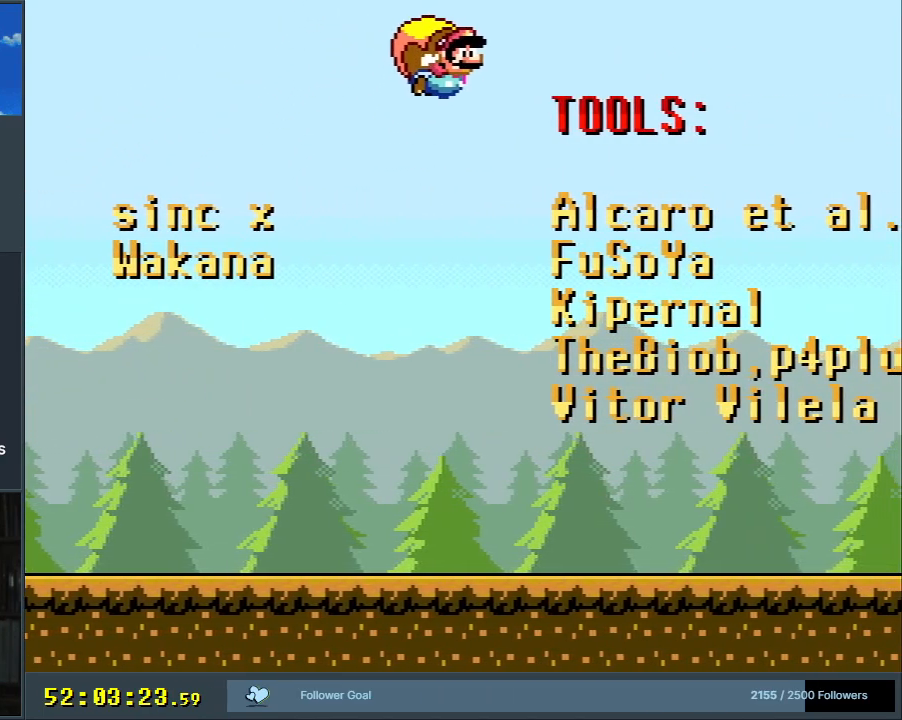
{"buttons": ["Y"], "events": [[133, "DPAD_LEFT", "up"]]}
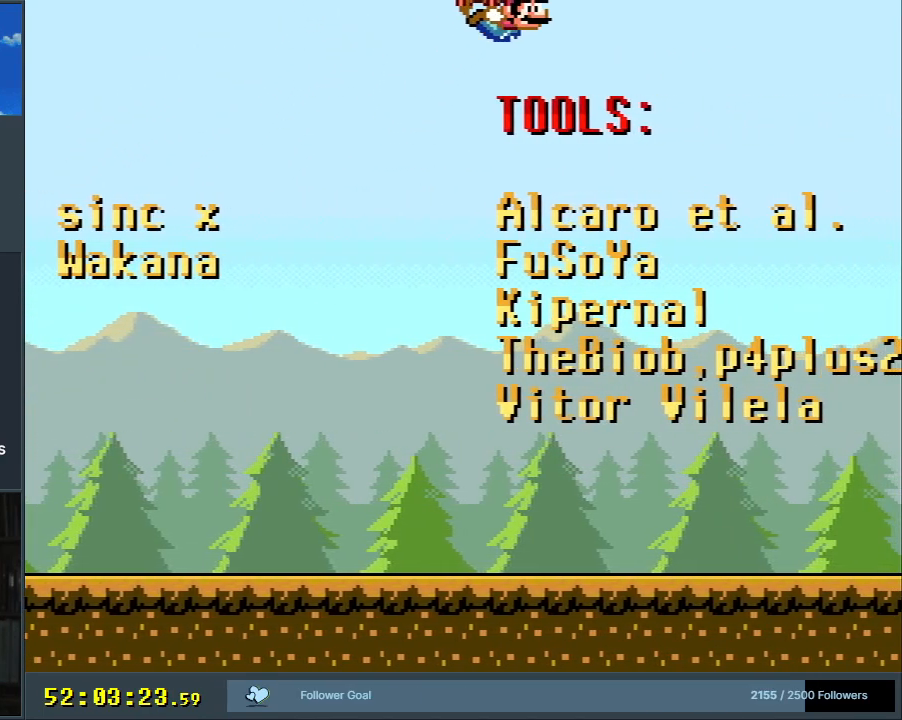
{"buttons": ["Y", "DPAD_LEFT"], "events": [[167, "DPAD_LEFT", "down"], [317, "X", "down"], [417, "X", "up"]]}
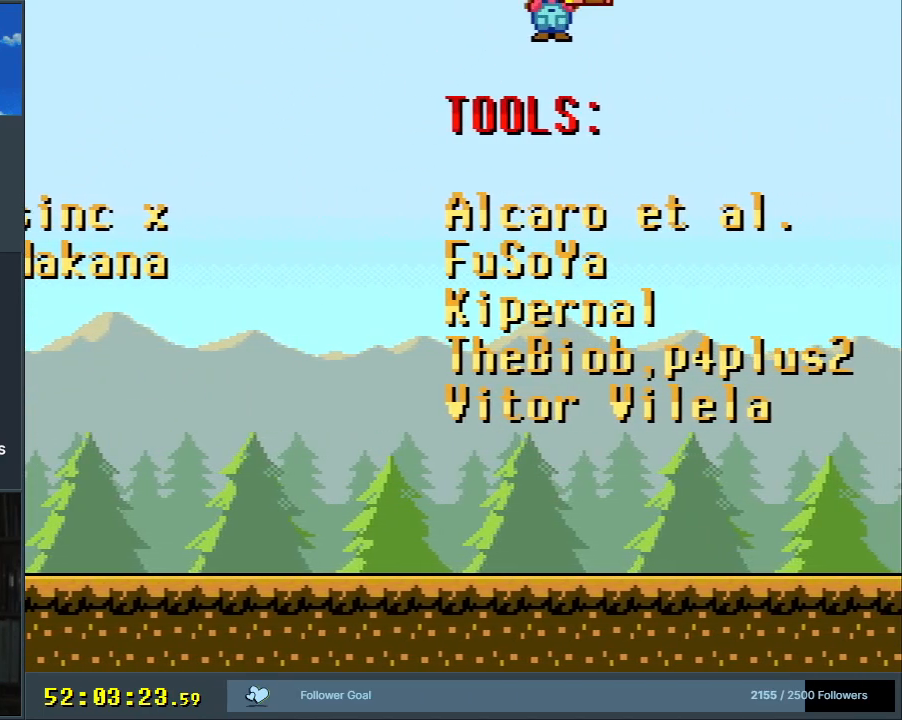
{"buttons": ["Y", "DPAD_LEFT"], "events": [[83, "DPAD_LEFT", "up"], [483, "DPAD_LEFT", "down"]]}
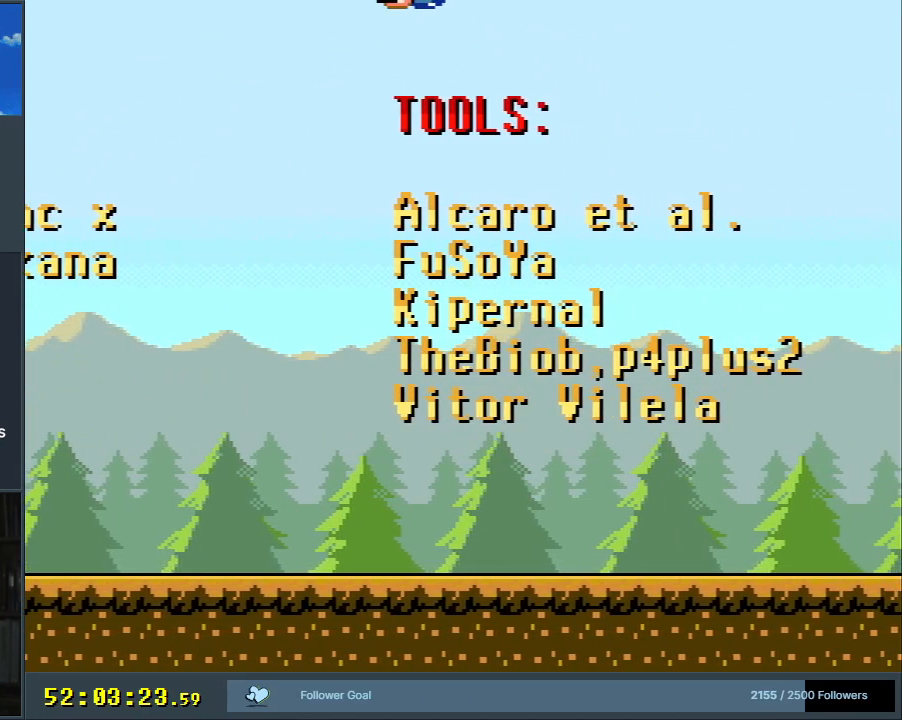
{"buttons": ["Y", "DPAD_LEFT"], "events": []}
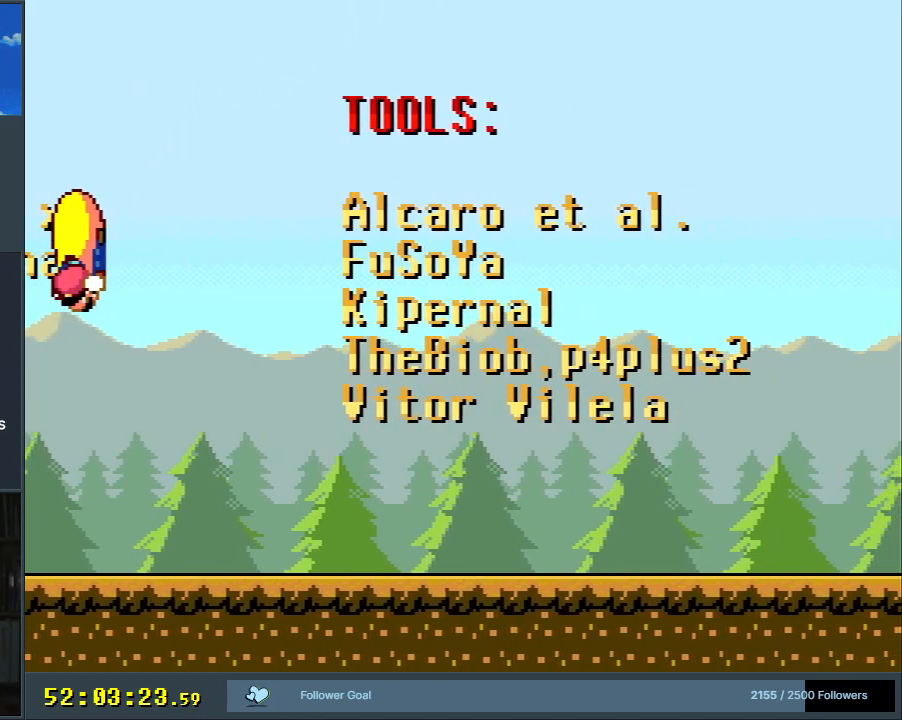
{"buttons": ["X", "Y", "DPAD_UP", "DPAD_RIGHT"], "events": [[100, "DPAD_LEFT", "up"], [100, "DPAD_UP", "down"], [117, "DPAD_RIGHT", "down"], [117, "DPAD_UP", "up"], [433, "DPAD_UP", "down"], [433, "X", "down"]]}
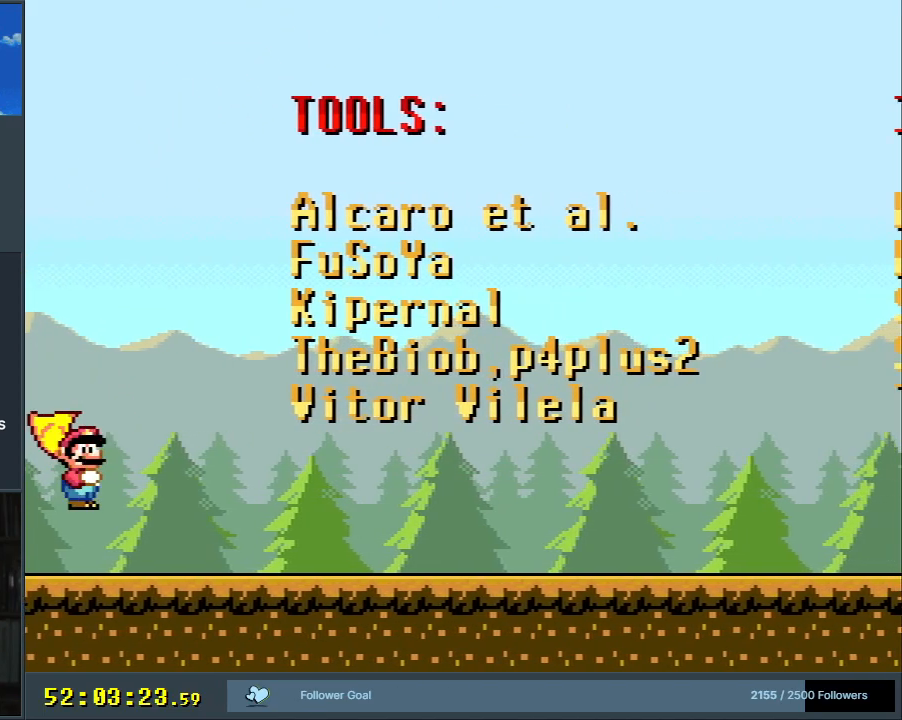
{"buttons": ["Y", "DPAD_LEFT"], "events": [[17, "DPAD_UP", "up"], [33, "DPAD_UP", "down"], [67, "DPAD_LEFT", "down"], [67, "DPAD_RIGHT", "up"], [67, "DPAD_UP", "up"], [67, "X", "up"], [150, "DPAD_UP", "down"], [200, "DPAD_LEFT", "up"], [233, "DPAD_LEFT", "down"], [267, "DPAD_UP", "up"]]}